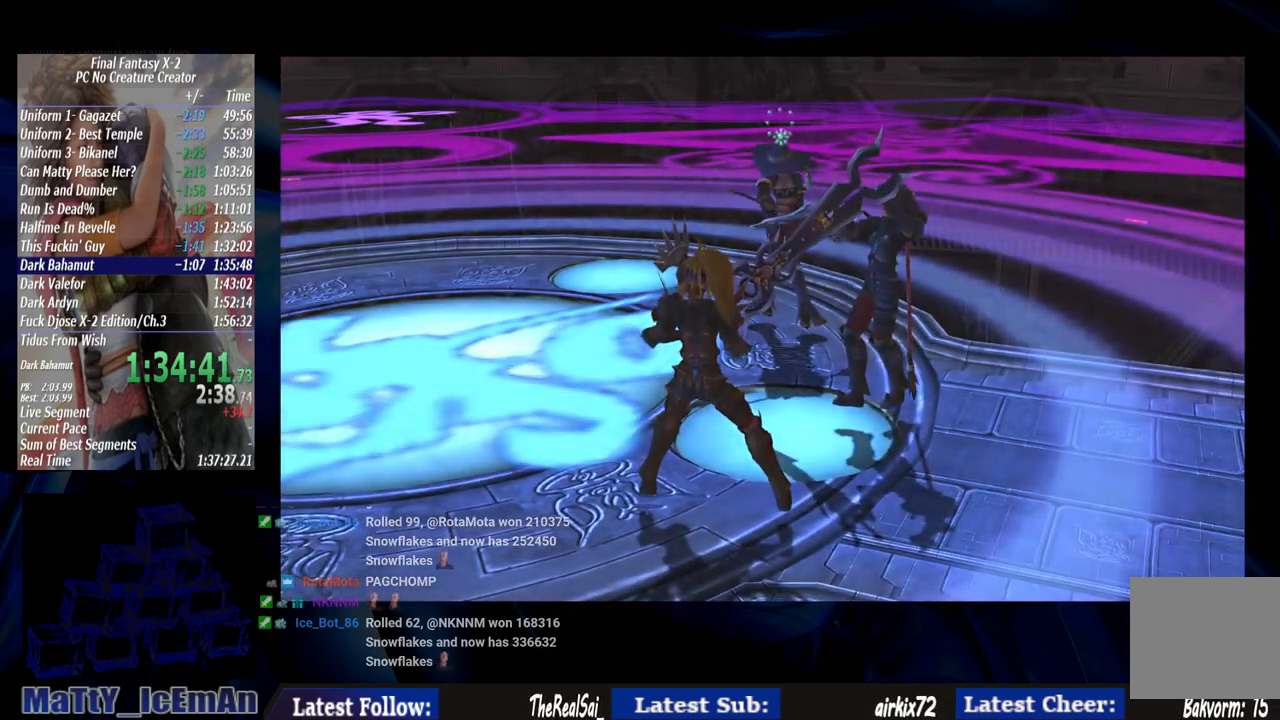
Gameplay with a controller (PlayStation layout); each line is a JSON object with the inputs held at the frame after it (dt_ms = milliseconds from this image to that frame). "events" lists button and stick changes between this image and that frame as [ms after this image, input, new state], when the widget could be followed in between. Not read: L3 R3.
{"dt_ms": 500, "buttons": [], "left_stick": "center", "right_stick": "center", "events": [[117, "CROSS", "up"], [150, "CROSS", "down"], [283, "CROSS", "up"], [350, "CROSS", "down"], [483, "CROSS", "up"]]}
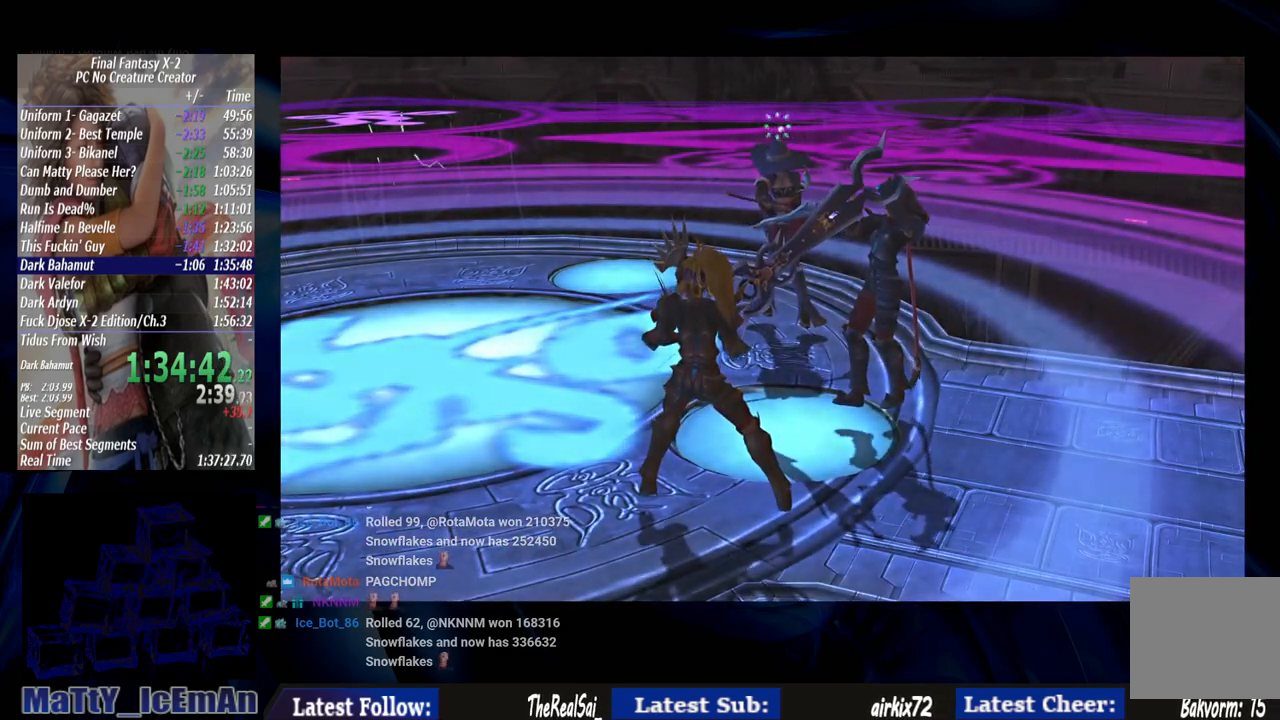
{"dt_ms": 500, "buttons": ["CROSS"], "left_stick": "center", "right_stick": "center", "events": [[50, "CROSS", "down"], [183, "CROSS", "up"], [250, "CROSS", "down"], [383, "CROSS", "up"], [450, "CROSS", "down"]]}
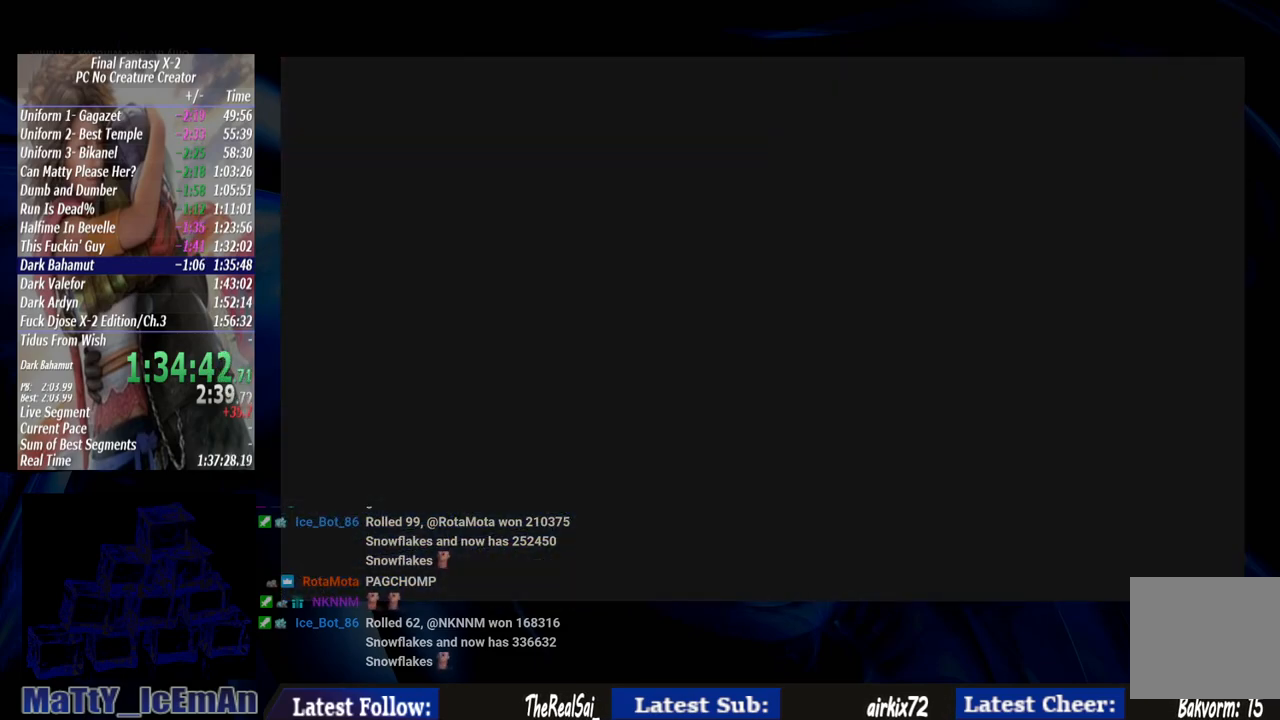
{"dt_ms": 500, "buttons": ["CROSS"], "left_stick": "center", "right_stick": "center", "events": [[250, "CROSS", "up"], [317, "CROSS", "down"], [417, "CROSS", "up"], [483, "CROSS", "down"]]}
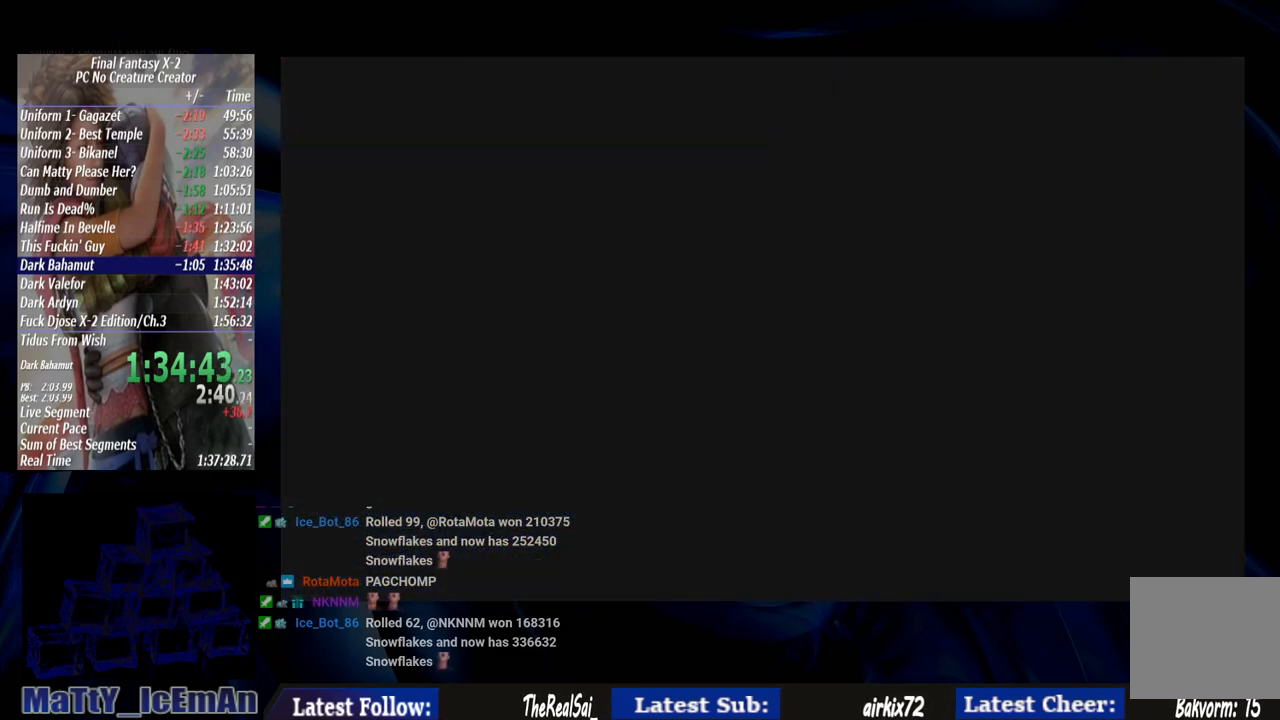
{"dt_ms": 500, "buttons": ["CROSS"], "left_stick": "center", "right_stick": "center", "events": [[117, "CROSS", "up"], [183, "CROSS", "down"], [317, "CROSS", "up"], [383, "CROSS", "down"]]}
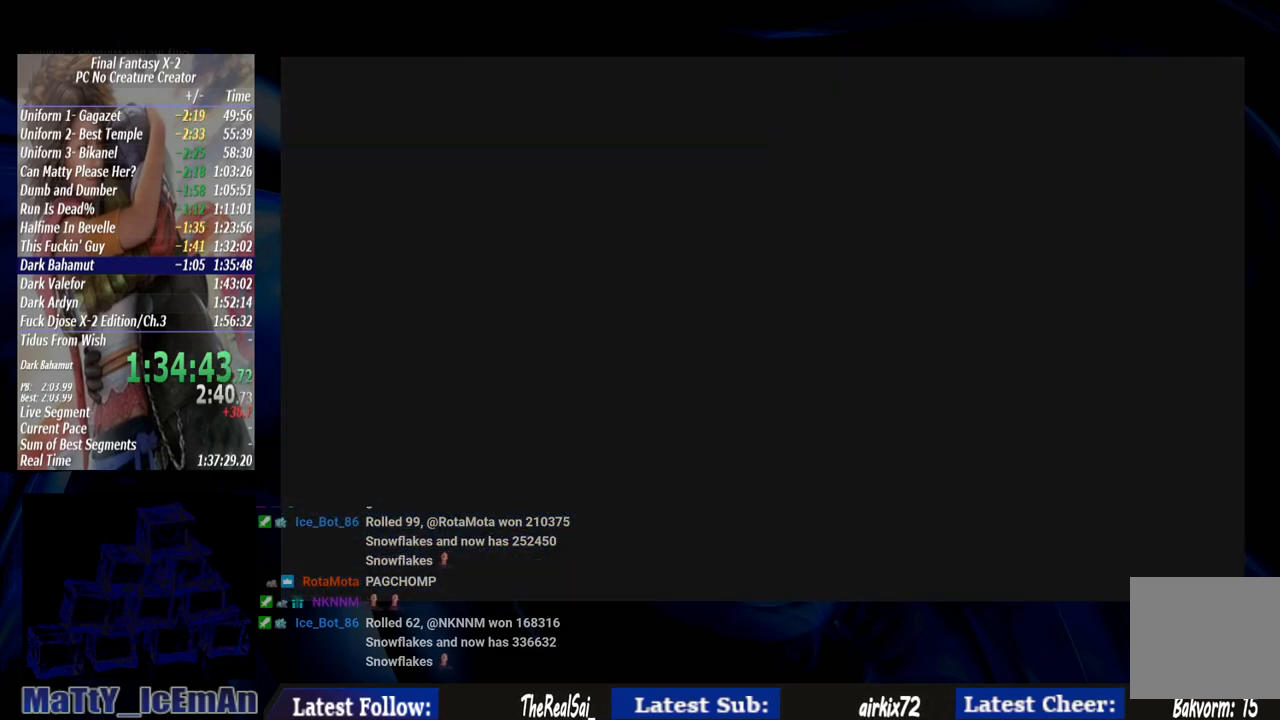
{"dt_ms": 500, "buttons": ["CROSS"], "left_stick": "center", "right_stick": "center", "events": [[17, "CROSS", "up"], [83, "CROSS", "down"], [217, "CROSS", "up"], [283, "CROSS", "down"], [417, "CROSS", "up"], [483, "CROSS", "down"]]}
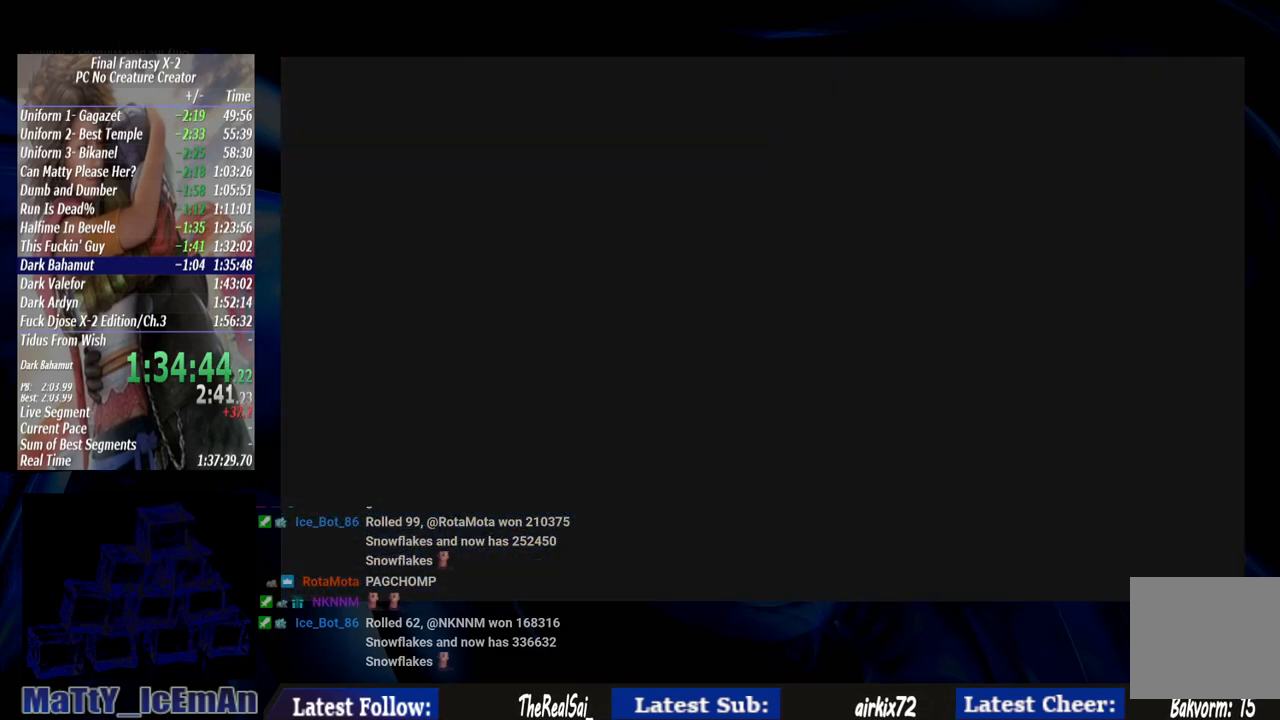
{"dt_ms": 500, "buttons": [], "left_stick": "center", "right_stick": "center", "events": [[117, "CROSS", "up"], [183, "CROSS", "down"], [283, "CROSS", "up"], [350, "CROSS", "down"], [483, "CROSS", "up"]]}
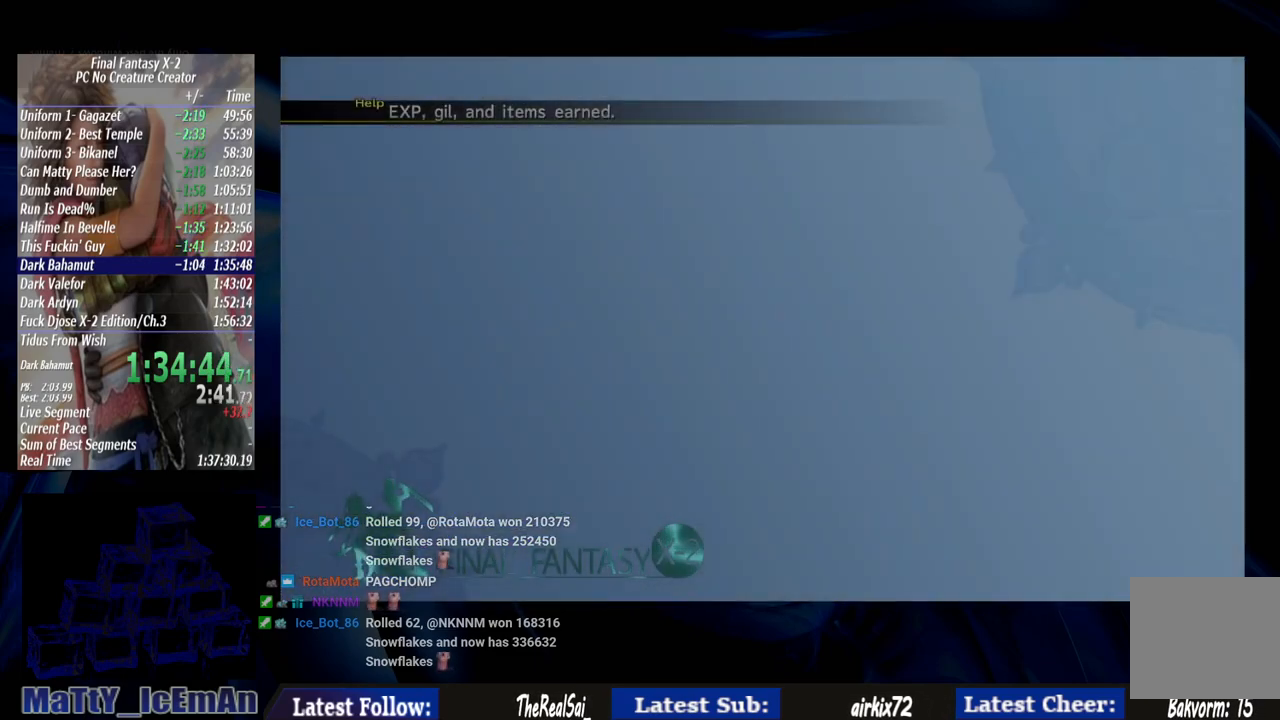
{"dt_ms": 1000, "buttons": ["CROSS", "L2"], "left_stick": "center", "right_stick": "center"}
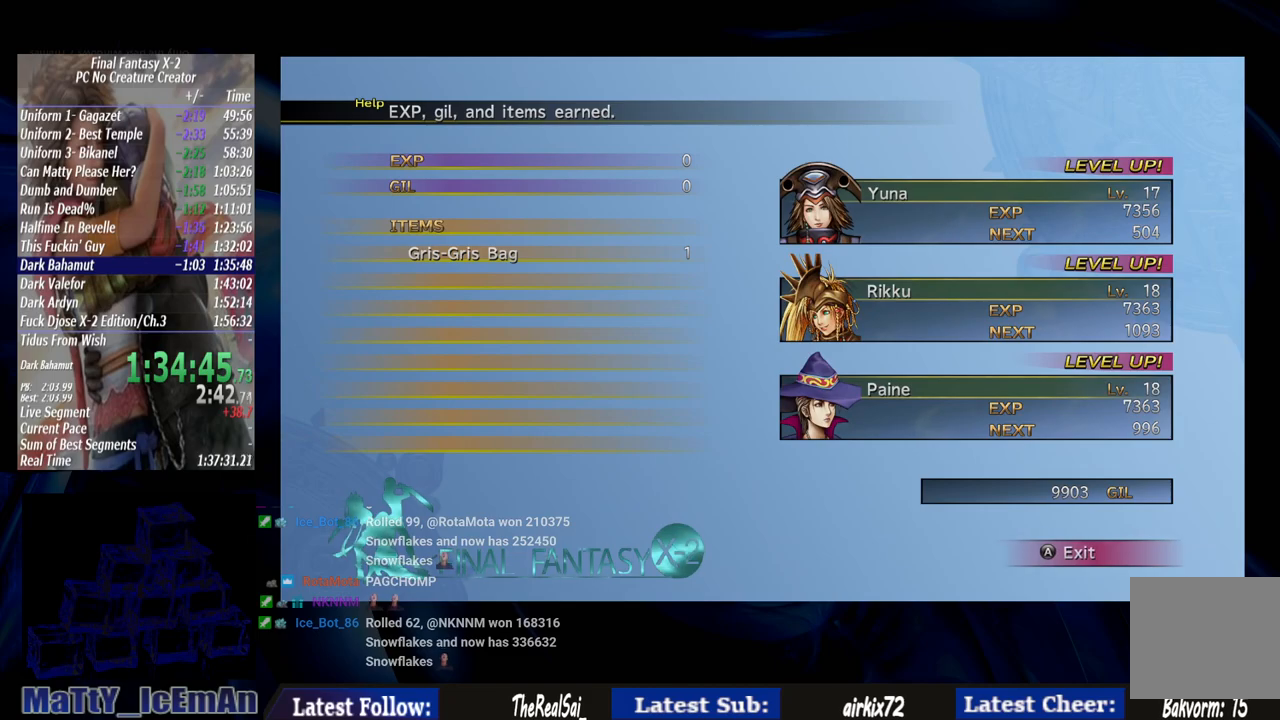
{"dt_ms": 500, "buttons": ["L2"], "left_stick": "center", "right_stick": "center", "events": [[117, "CROSS", "up"], [183, "CROSS", "down"], [283, "CROSS", "up"], [350, "CROSS", "down"], [483, "CROSS", "up"]]}
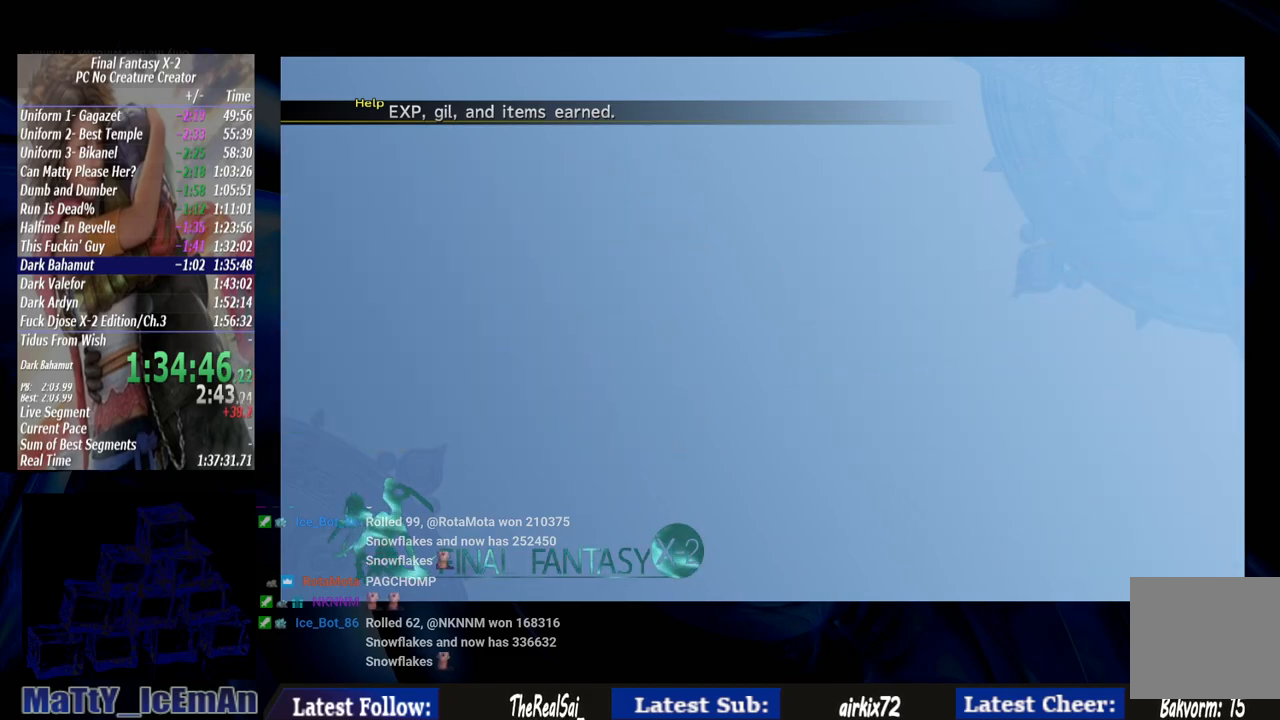
{"dt_ms": 500, "buttons": ["CROSS"], "left_stick": "center", "right_stick": "center", "events": [[17, "CROSS", "down"], [33, "L2", "up"], [150, "CROSS", "up"], [217, "CROSS", "down"], [383, "CROSS", "up"], [450, "CROSS", "down"]]}
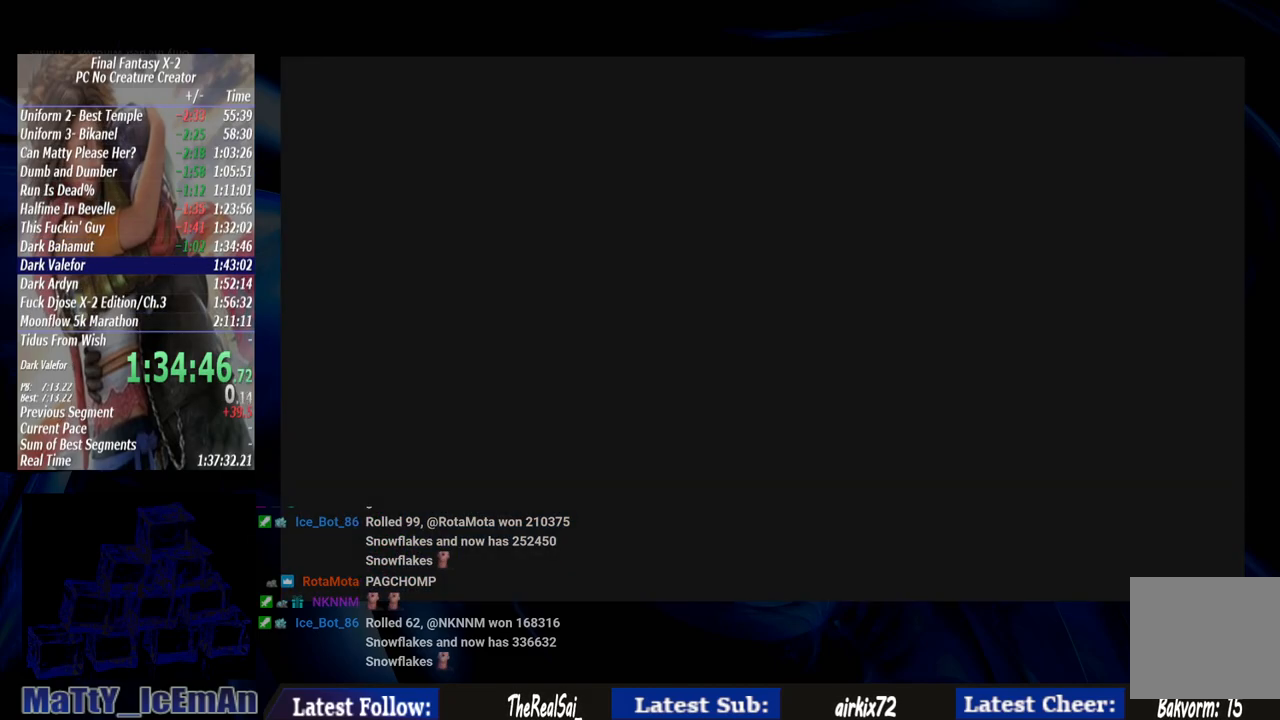
{"dt_ms": 500, "buttons": ["CROSS"], "left_stick": "center", "right_stick": "center", "events": [[83, "CROSS", "up"], [183, "CROSS", "down"], [333, "CROSS", "up"], [383, "CROSS", "down"]]}
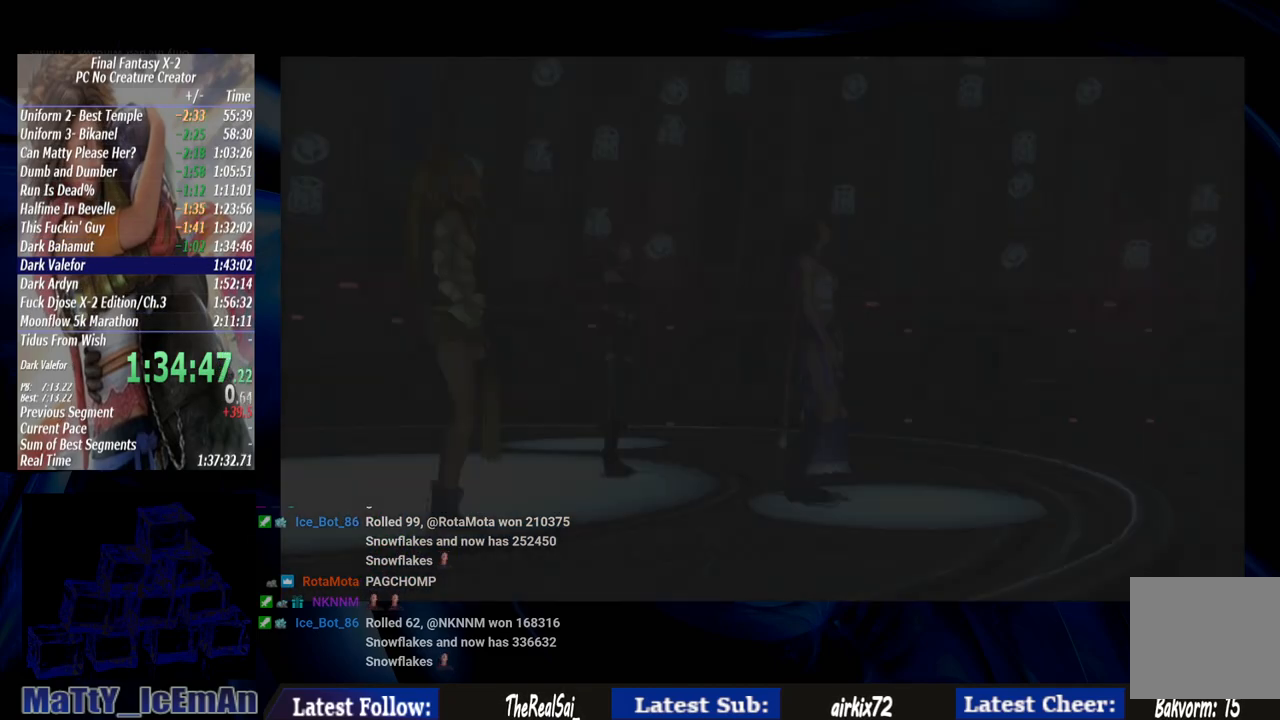
{"dt_ms": 500, "buttons": ["CROSS"], "left_stick": "center", "right_stick": "center", "events": [[150, "CROSS", "up"], [250, "R1", "down"], [283, "CROSS", "down"], [417, "CROSS", "up"], [450, "R1", "up"], [500, "CROSS", "down"]]}
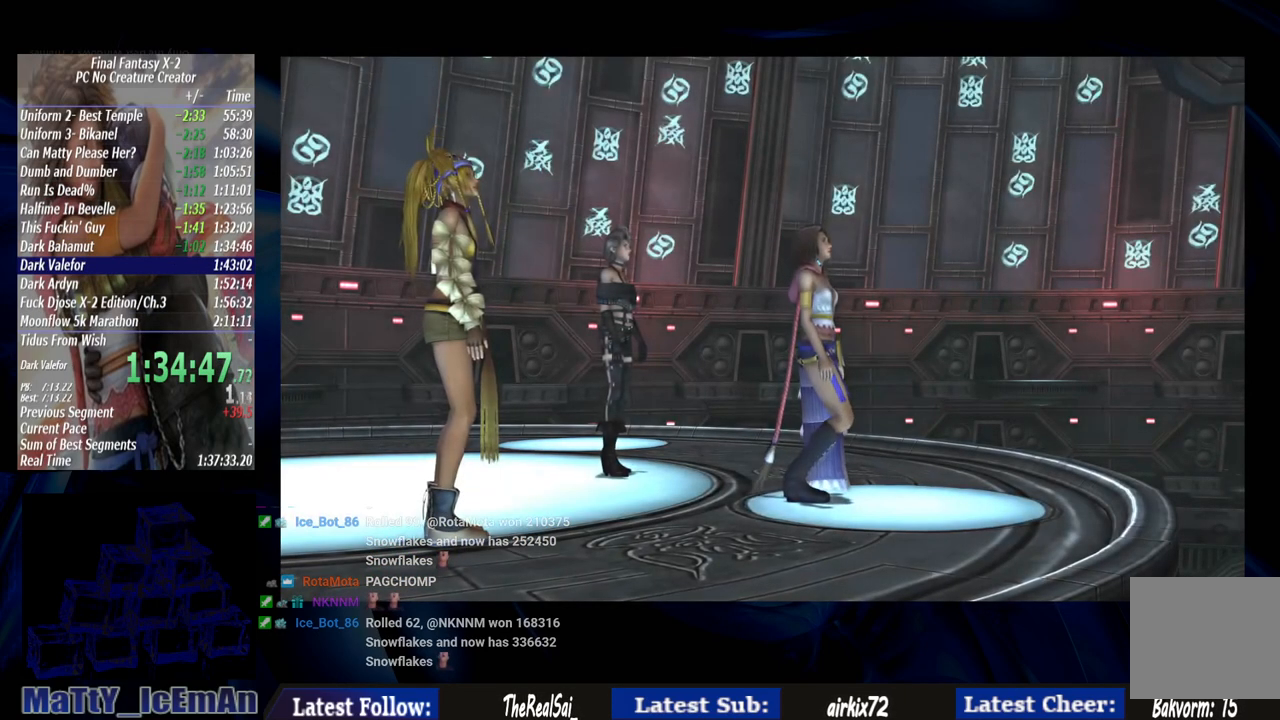
{"dt_ms": 500, "buttons": [], "left_stick": "center", "right_stick": "center", "events": [[50, "R1", "down"], [83, "R1", "up"], [117, "CROSS", "up"], [183, "CROSS", "down"], [217, "R1", "down"], [283, "CROSS", "up"], [283, "R1", "up"], [383, "CROSS", "down"], [417, "R1", "down"], [483, "CROSS", "up"], [483, "R1", "up"]]}
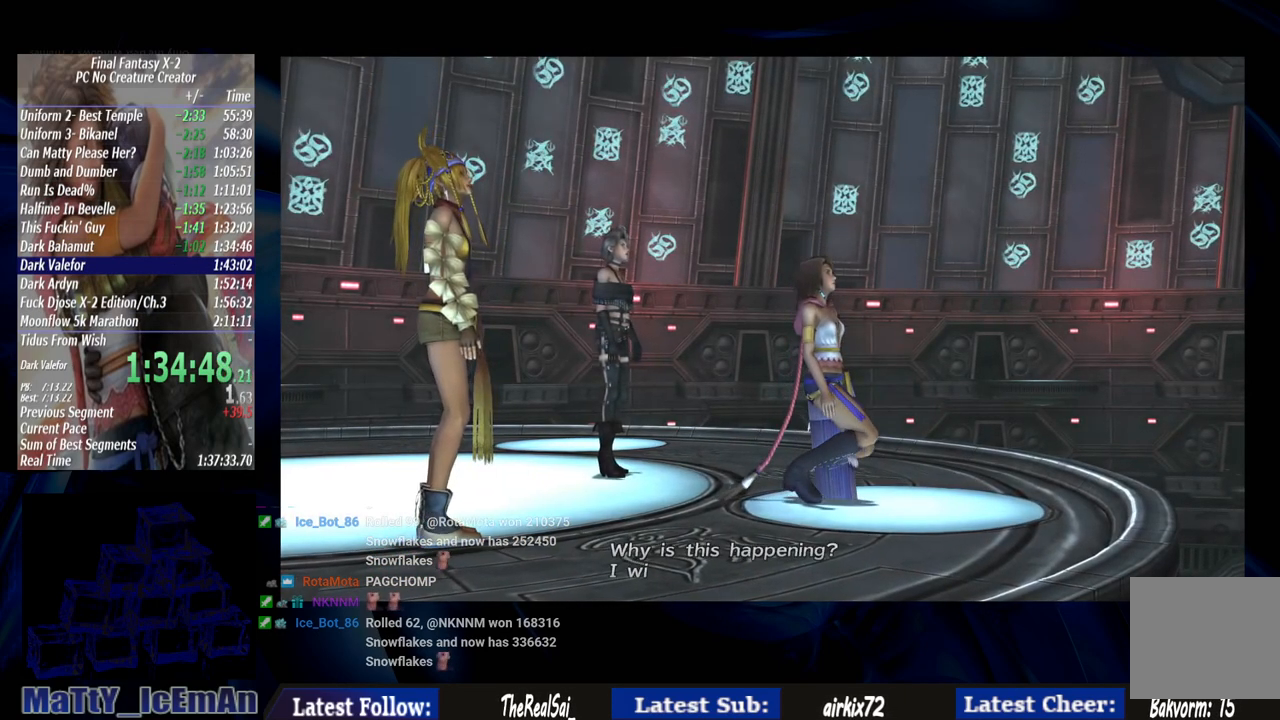
{"dt_ms": 500, "buttons": ["CROSS", "R1"], "left_stick": "center", "right_stick": "center", "events": [[50, "CROSS", "down"], [83, "R1", "down"], [183, "CROSS", "up"], [183, "R1", "up"], [250, "CROSS", "down"], [317, "R1", "down"], [383, "CROSS", "up"], [383, "R1", "up"], [450, "CROSS", "down"], [483, "R1", "down"]]}
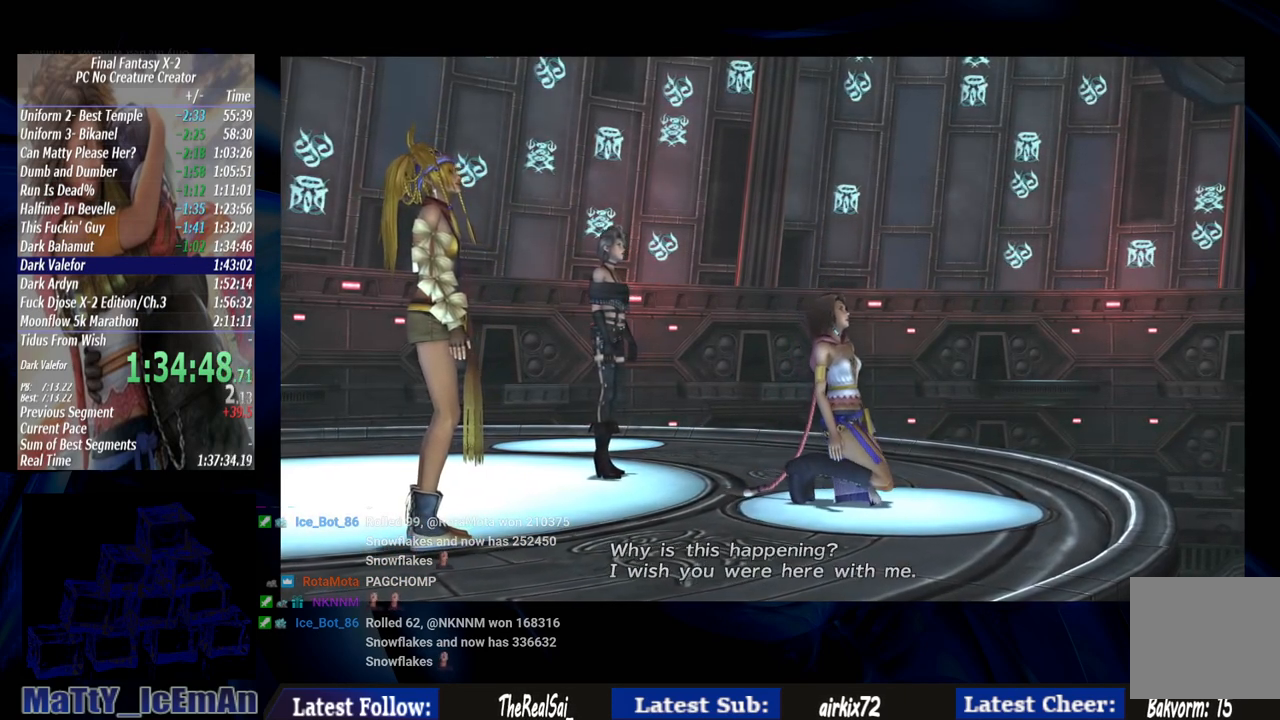
{"dt_ms": 500, "buttons": [], "left_stick": "center", "right_stick": "center", "events": [[83, "CROSS", "up"], [83, "R1", "up"], [150, "CROSS", "down"], [183, "R1", "down"], [283, "CROSS", "up"], [283, "R1", "up"], [350, "CROSS", "down"], [417, "R1", "down"], [483, "CROSS", "up"], [483, "R1", "up"]]}
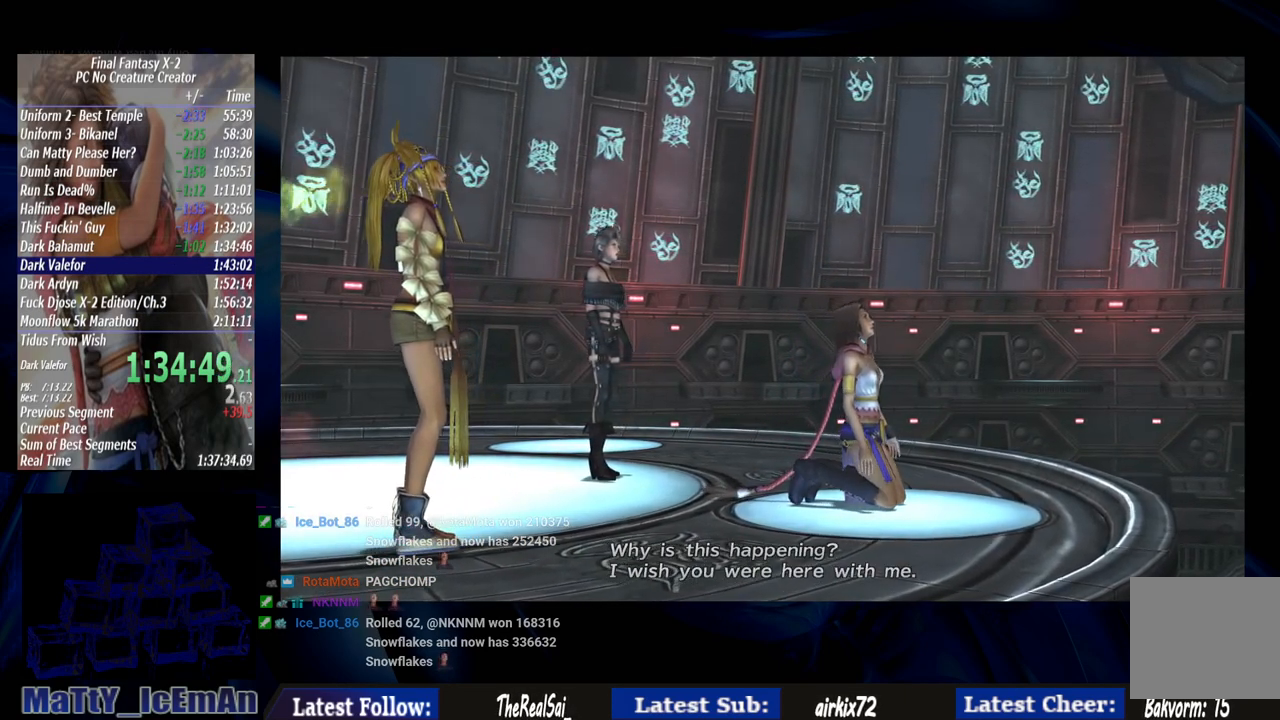
{"dt_ms": 500, "buttons": ["CROSS"], "left_stick": "center", "right_stick": "center", "events": [[50, "CROSS", "down"], [117, "R1", "down"], [183, "CROSS", "up"], [183, "R1", "up"], [250, "CROSS", "down"], [283, "R1", "down"], [383, "CROSS", "up"], [383, "R1", "up"], [450, "CROSS", "down"]]}
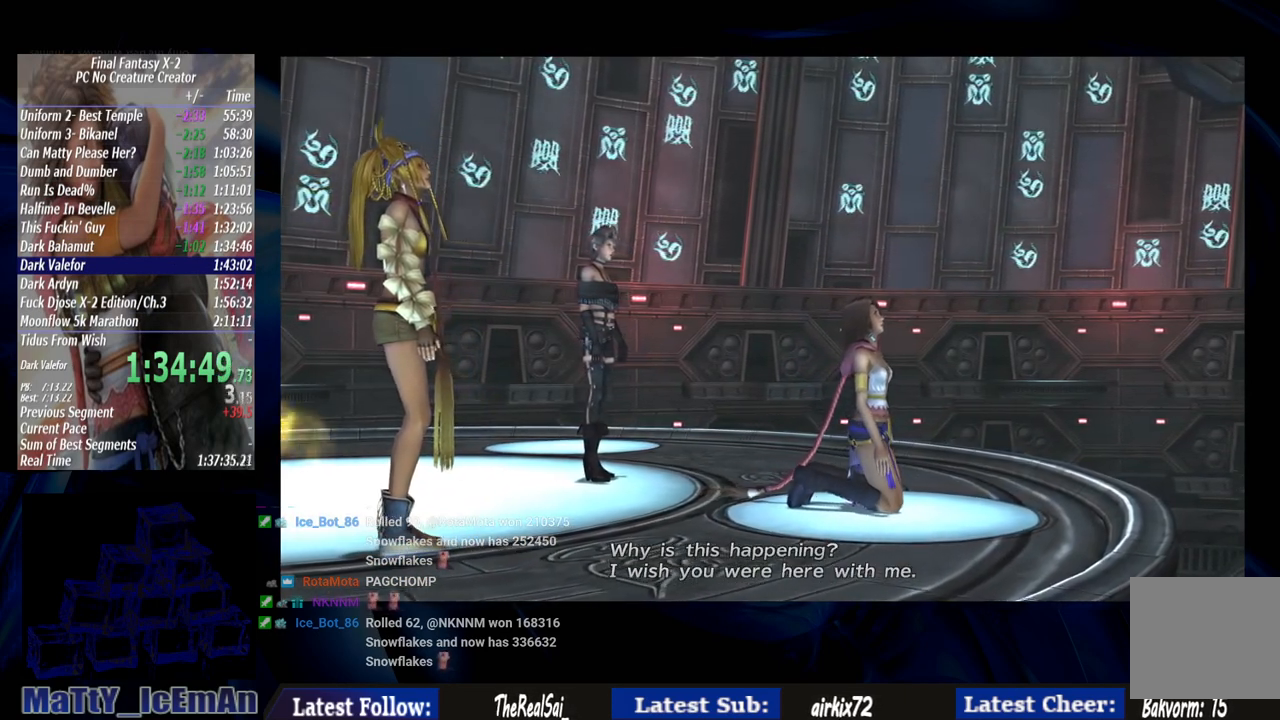
{"dt_ms": 500, "buttons": ["CROSS", "R1"], "left_stick": "center", "right_stick": "center", "events": [[117, "CROSS", "up"], [183, "CROSS", "down"], [217, "R1", "down"], [283, "R1", "up"], [317, "CROSS", "up"], [350, "CROSS", "down"], [417, "R1", "down"]]}
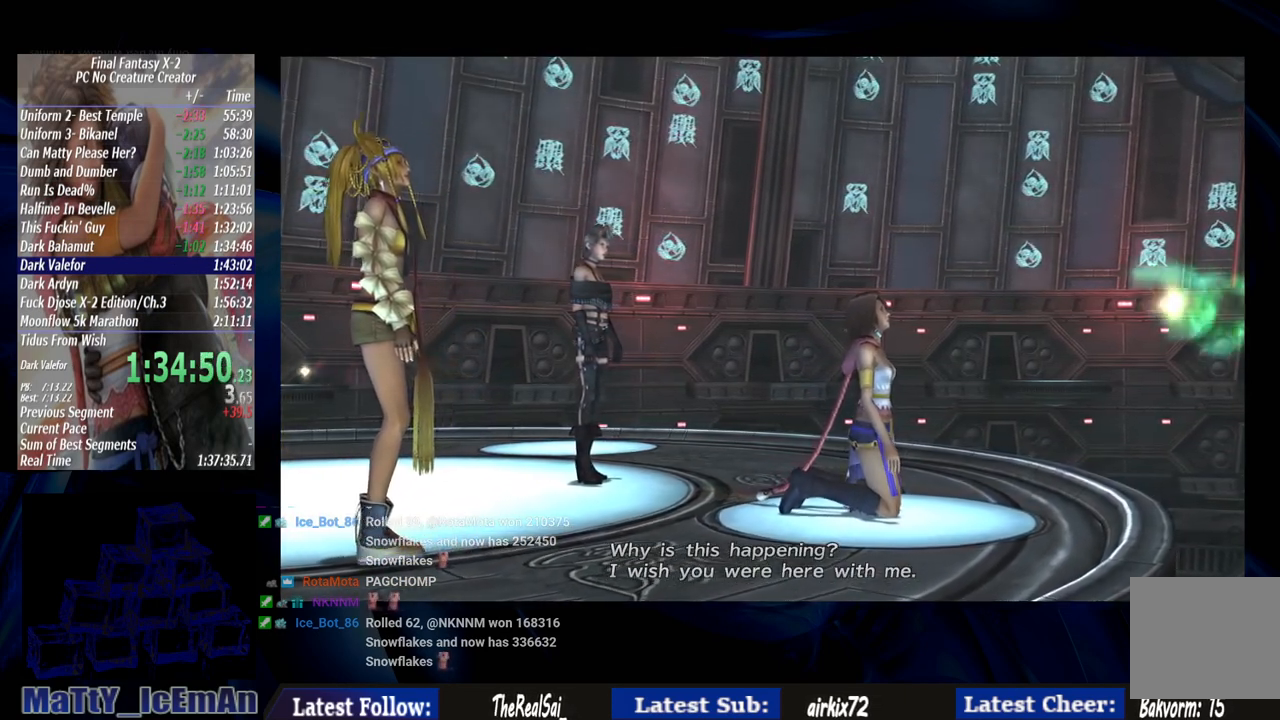
{"dt_ms": 500, "buttons": [], "left_stick": "center", "right_stick": "center", "events": [[17, "CROSS", "up"], [17, "R1", "up"], [83, "CROSS", "down"], [117, "R1", "down"], [217, "CROSS", "up"], [217, "R1", "up"], [317, "CROSS", "down"], [317, "R1", "down"], [450, "CROSS", "up"], [450, "R1", "up"]]}
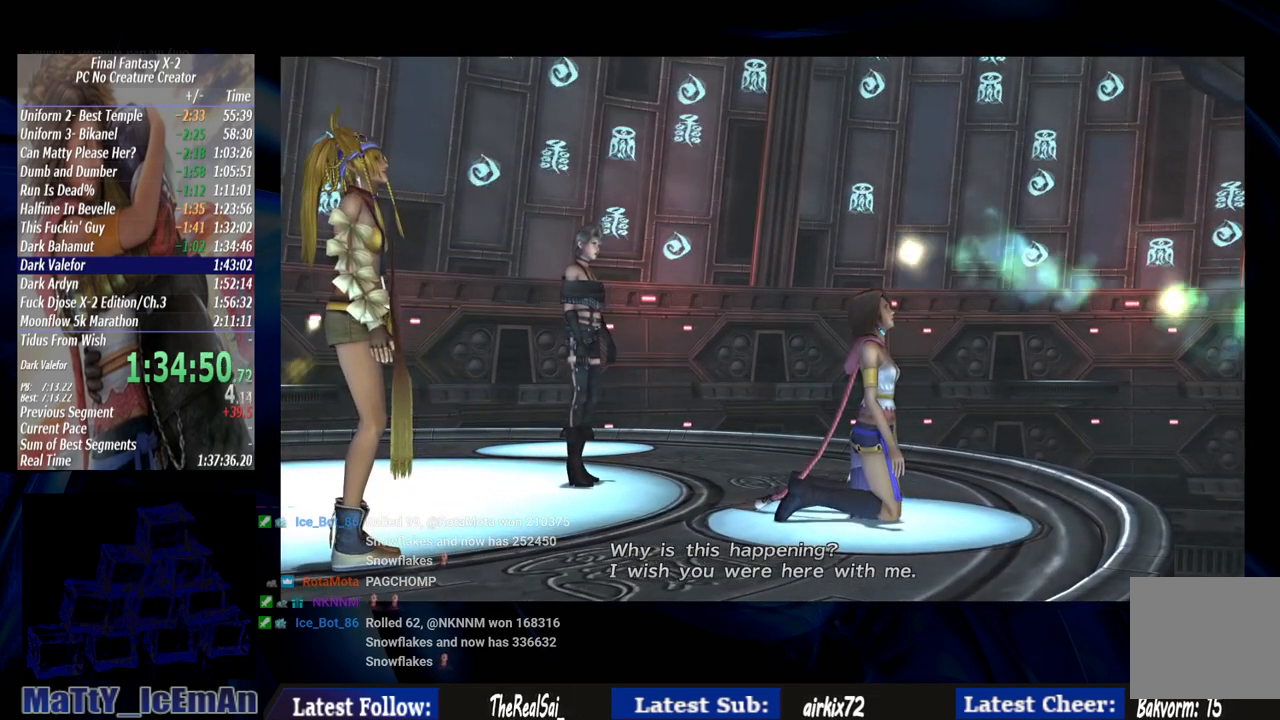
{"dt_ms": 500, "buttons": ["CROSS", "R1"], "left_stick": "center", "right_stick": "center", "events": [[17, "CROSS", "down"], [50, "R1", "down"], [150, "CROSS", "up"], [150, "R1", "up"], [250, "CROSS", "down"], [283, "R1", "down"], [350, "R1", "up"], [383, "CROSS", "up"], [450, "CROSS", "down"], [450, "R1", "down"]]}
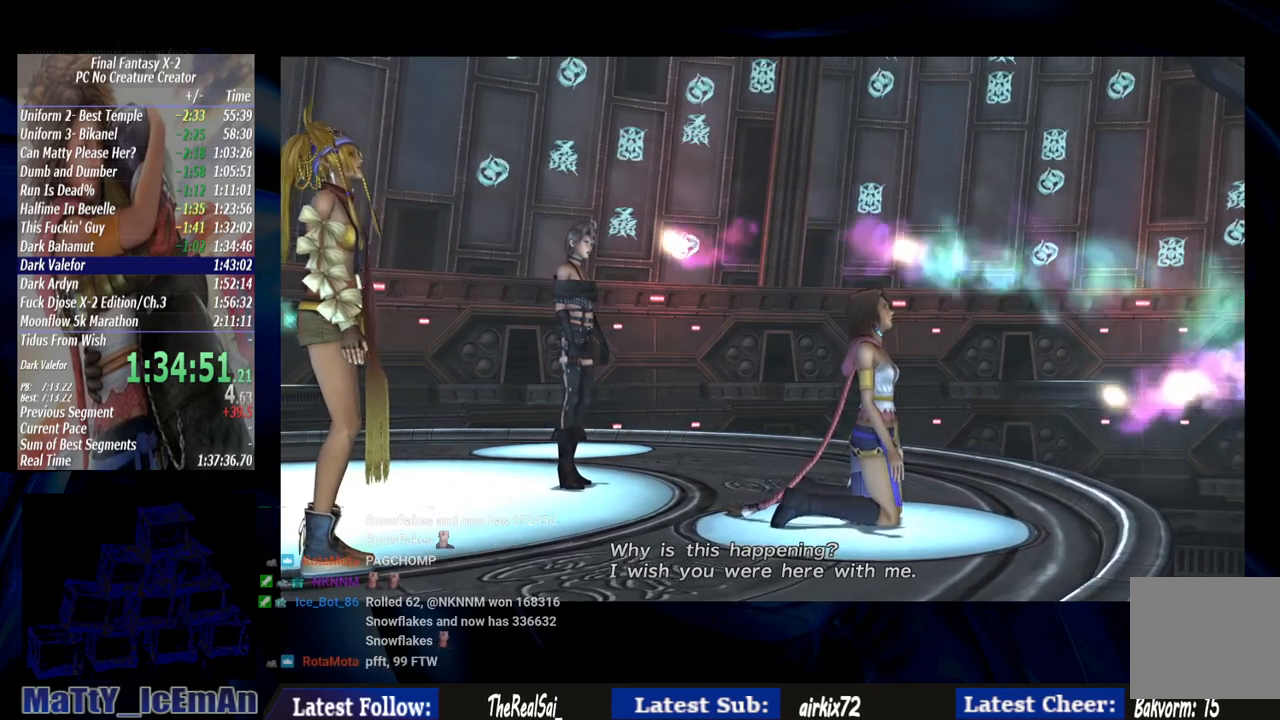
{"dt_ms": 500, "buttons": [], "left_stick": "center", "right_stick": "center", "events": [[83, "CROSS", "up"], [83, "R1", "up"], [150, "CROSS", "down"], [183, "R1", "down"], [283, "CROSS", "up"], [283, "R1", "up"], [383, "CROSS", "down"], [383, "R1", "down"], [483, "CROSS", "up"], [483, "R1", "up"]]}
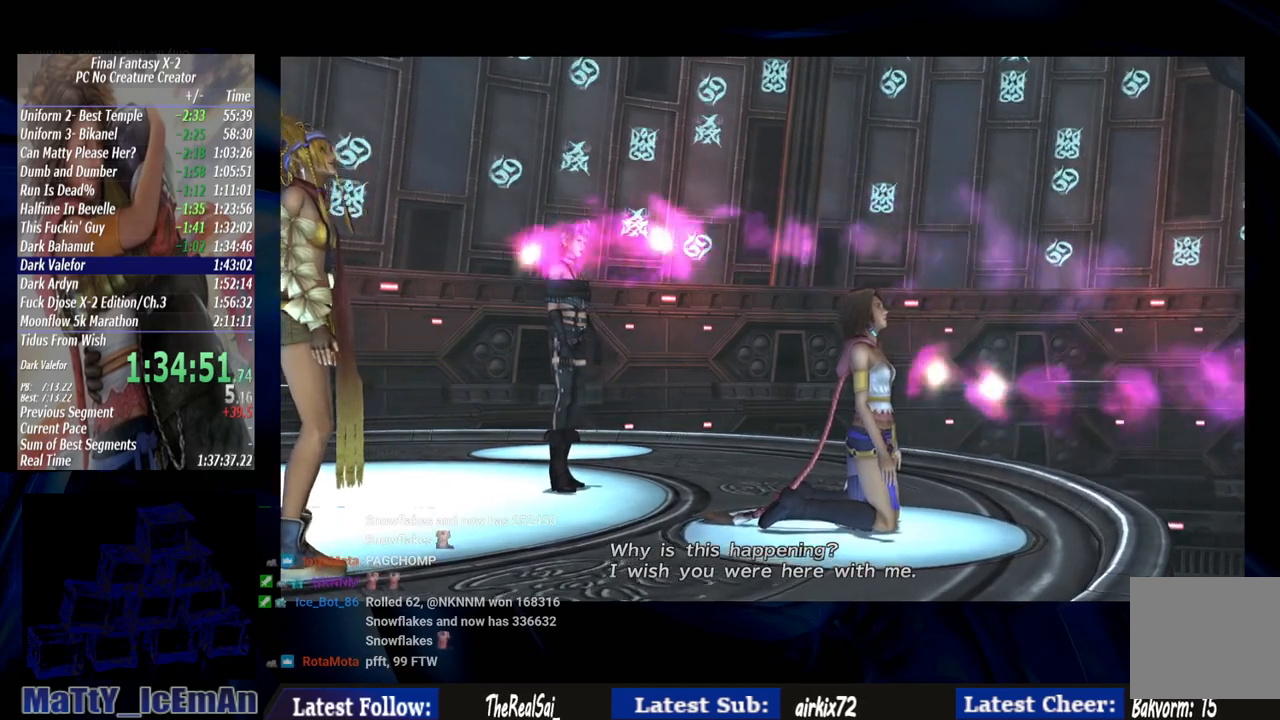
{"dt_ms": 500, "buttons": [], "left_stick": "center", "right_stick": "center", "events": [[83, "CROSS", "down"], [83, "R1", "down"], [183, "CROSS", "up"], [217, "R1", "up"], [283, "CROSS", "down"], [317, "R1", "down"], [417, "CROSS", "up"], [417, "R1", "up"]]}
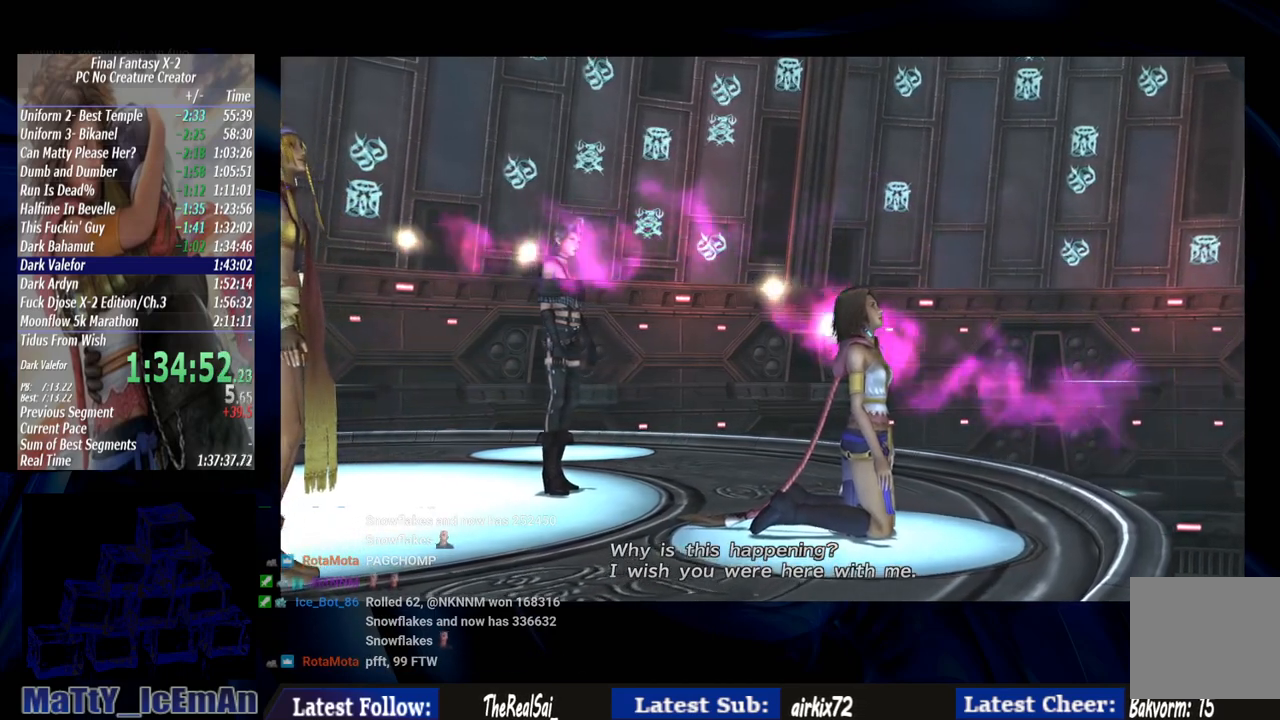
{"dt_ms": 500, "buttons": ["CROSS", "R1"], "left_stick": "center", "right_stick": "center", "events": [[17, "CROSS", "down"], [17, "R1", "down"], [150, "CROSS", "up"], [150, "R1", "up"], [250, "CROSS", "down"], [250, "R1", "down"], [383, "CROSS", "up"], [383, "R1", "up"], [450, "CROSS", "down"], [483, "R1", "down"]]}
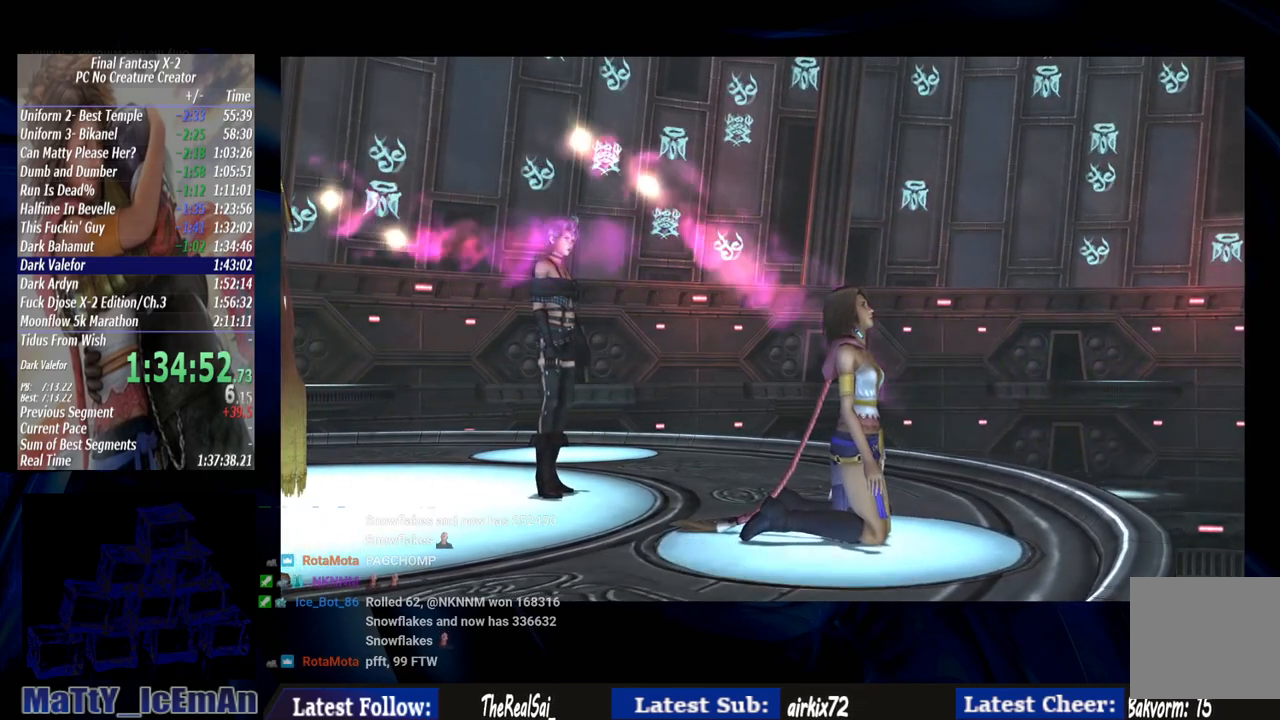
{"dt_ms": 500, "buttons": ["CROSS", "R1"], "left_stick": "center", "right_stick": "center", "events": [[117, "CROSS", "up"], [117, "R1", "up"], [183, "CROSS", "down"], [217, "R1", "down"], [317, "CROSS", "up"], [317, "R1", "up"], [383, "CROSS", "down"], [417, "R1", "down"]]}
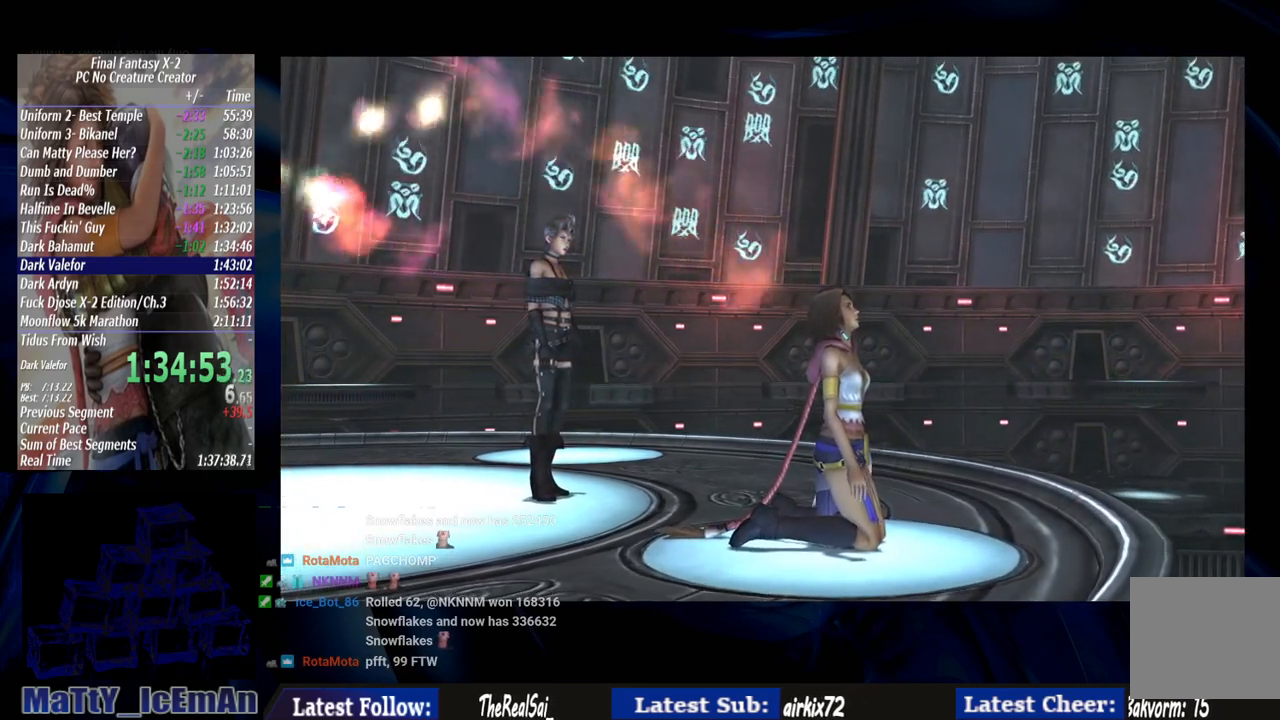
{"dt_ms": 500, "buttons": [], "left_stick": "center", "right_stick": "center", "events": [[17, "R1", "up"], [50, "CROSS", "up"], [117, "CROSS", "down"], [150, "R1", "down"], [217, "R1", "up"], [250, "CROSS", "up"], [350, "CROSS", "down"], [383, "R1", "down"], [450, "R1", "up"], [483, "CROSS", "up"]]}
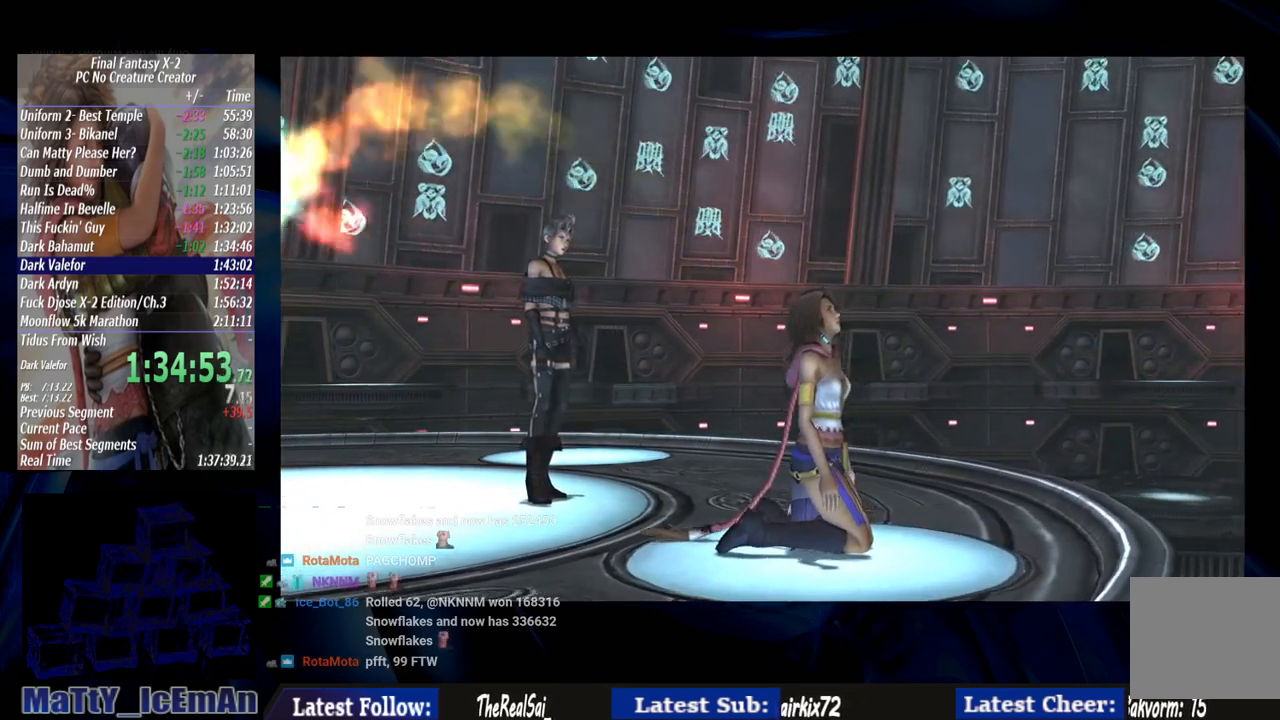
{"dt_ms": 500, "buttons": ["CROSS", "R1"], "left_stick": "center", "right_stick": "center", "events": [[50, "CROSS", "down"], [83, "R1", "down"], [183, "CROSS", "up"], [183, "R1", "up"], [283, "CROSS", "down"], [283, "R1", "down"], [417, "CROSS", "up"], [417, "R1", "up"], [483, "CROSS", "down"], [483, "R1", "down"]]}
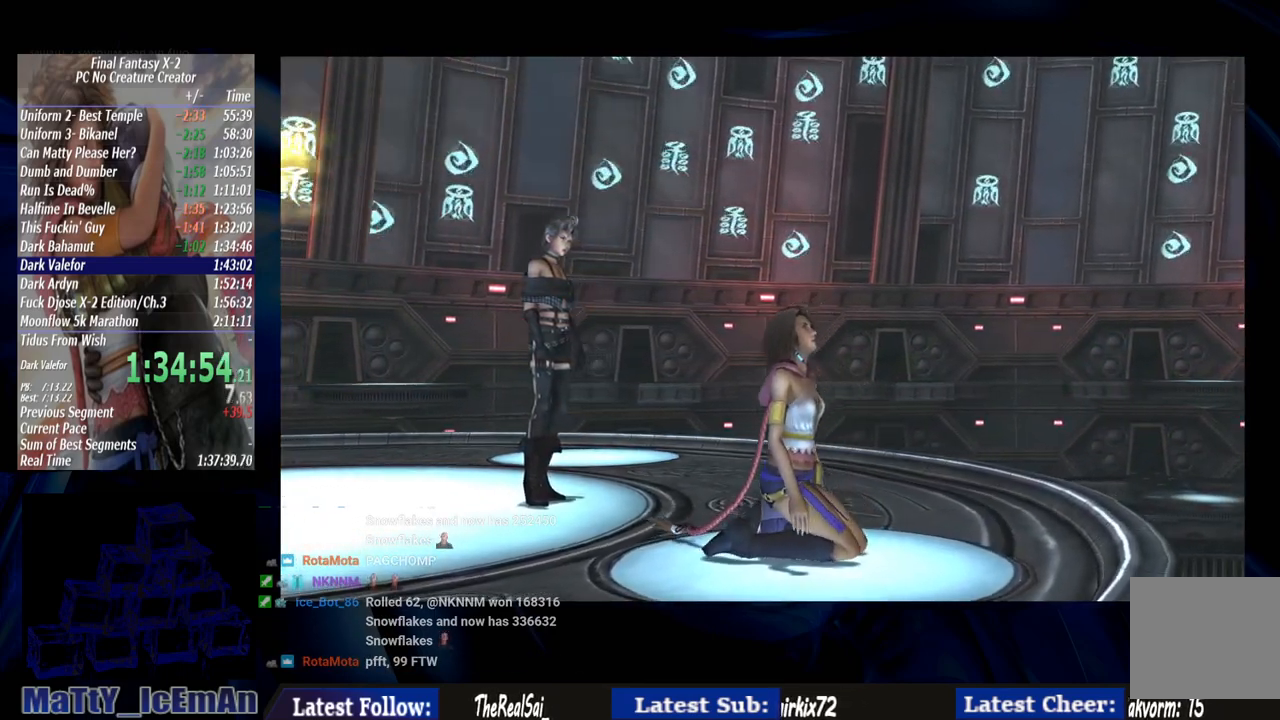
{"dt_ms": 500, "buttons": ["CROSS", "R1"], "left_stick": "center", "right_stick": "center", "events": [[83, "CROSS", "up"], [117, "R1", "up"], [183, "CROSS", "down"], [217, "R1", "down"], [317, "CROSS", "up"], [317, "R1", "up"], [417, "CROSS", "down"], [417, "R1", "down"]]}
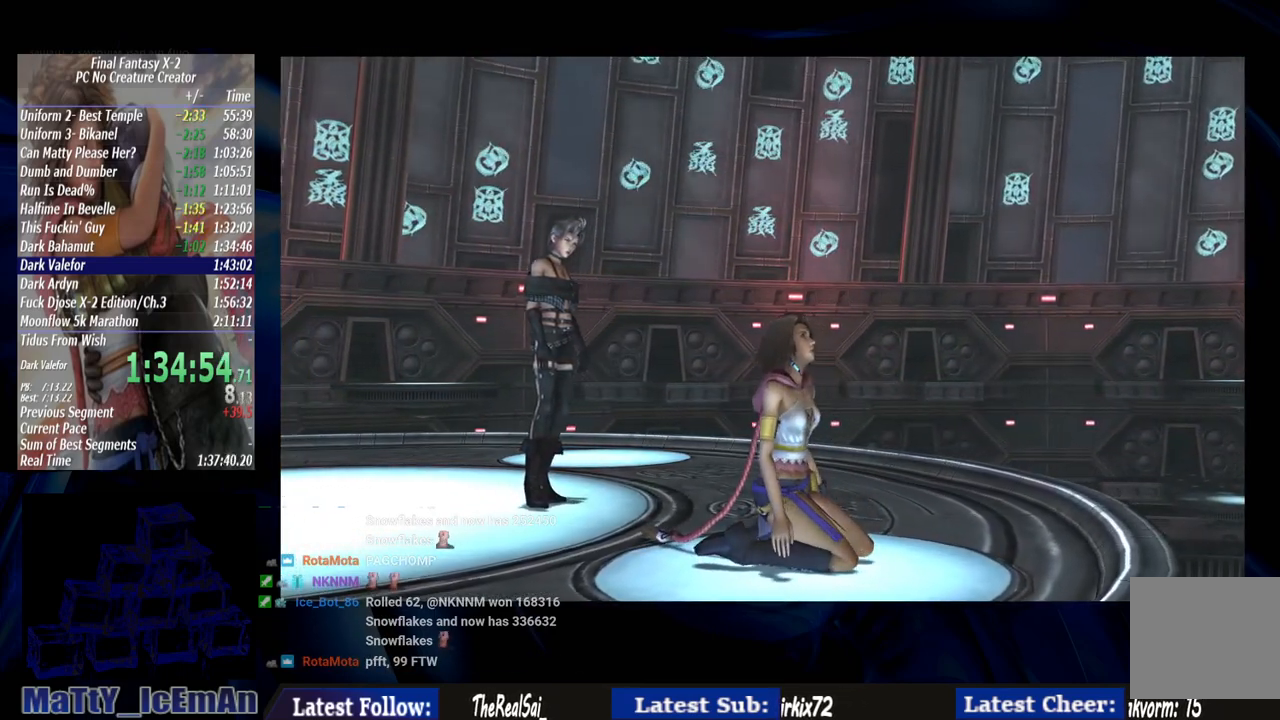
{"dt_ms": 500, "buttons": ["R1"], "left_stick": "center", "right_stick": "center", "events": [[50, "CROSS", "up"], [50, "R1", "up"], [117, "CROSS", "down"], [150, "R1", "down"], [283, "CROSS", "up"], [283, "R1", "up"], [350, "CROSS", "down"], [383, "R1", "down"], [483, "CROSS", "up"]]}
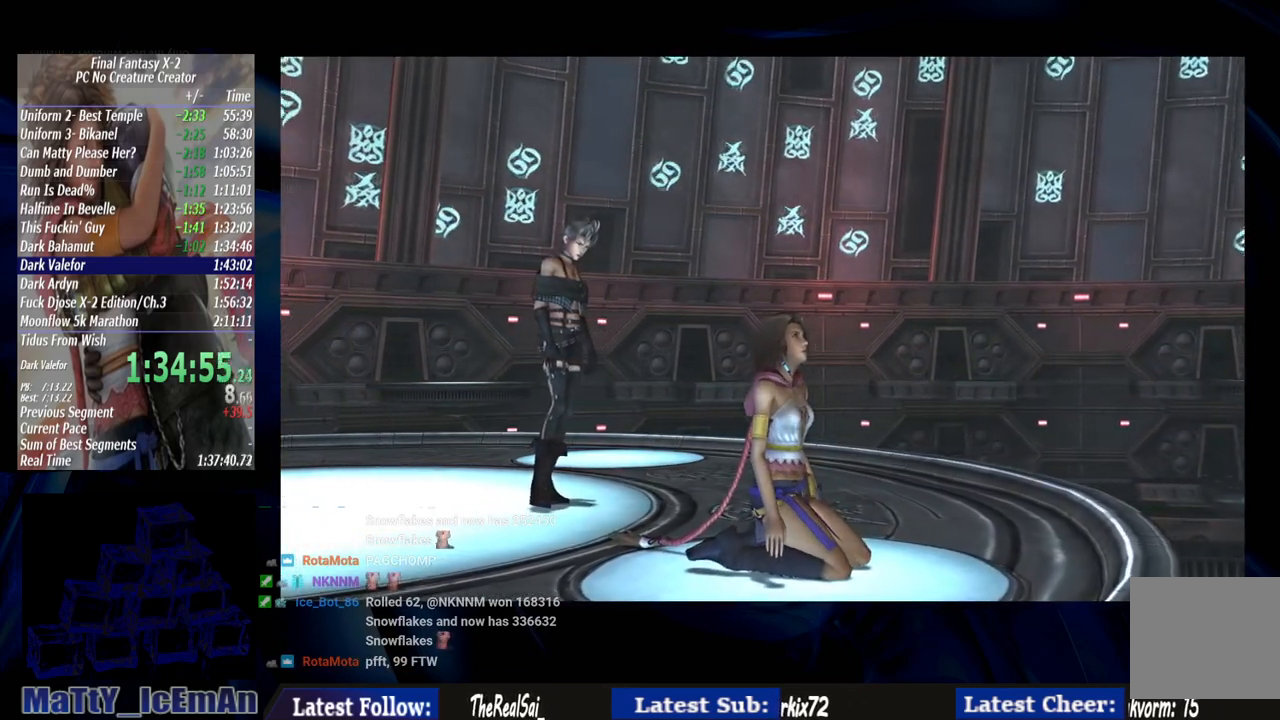
{"dt_ms": 500, "buttons": [], "left_stick": "center", "right_stick": "center", "events": [[17, "R1", "up"], [83, "CROSS", "down"], [117, "R1", "down"], [217, "CROSS", "up"], [250, "R1", "up"], [317, "CROSS", "down"], [350, "R1", "down"], [483, "CROSS", "up"], [483, "R1", "up"]]}
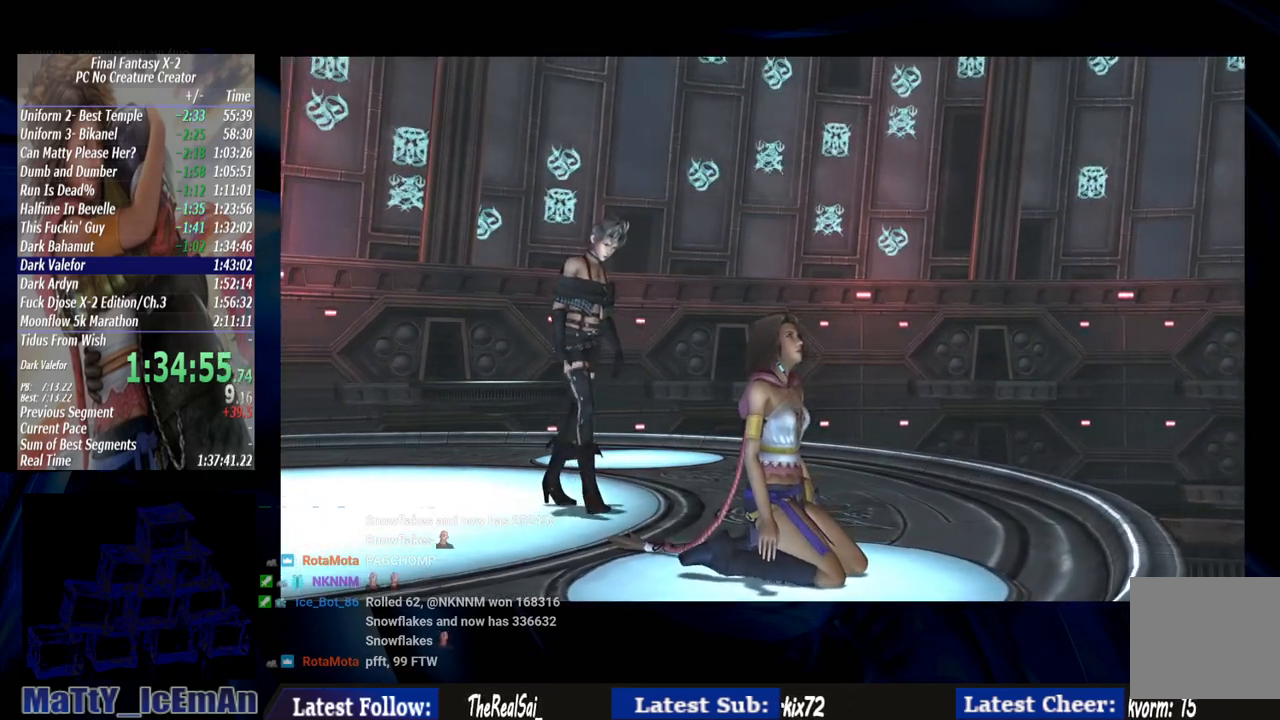
{"dt_ms": 500, "buttons": [], "left_stick": "center", "right_stick": "center", "events": [[50, "CROSS", "down"], [83, "R1", "down"], [183, "CROSS", "up"], [183, "R1", "up"], [283, "CROSS", "down"], [317, "R1", "down"], [417, "CROSS", "up"], [417, "R1", "up"]]}
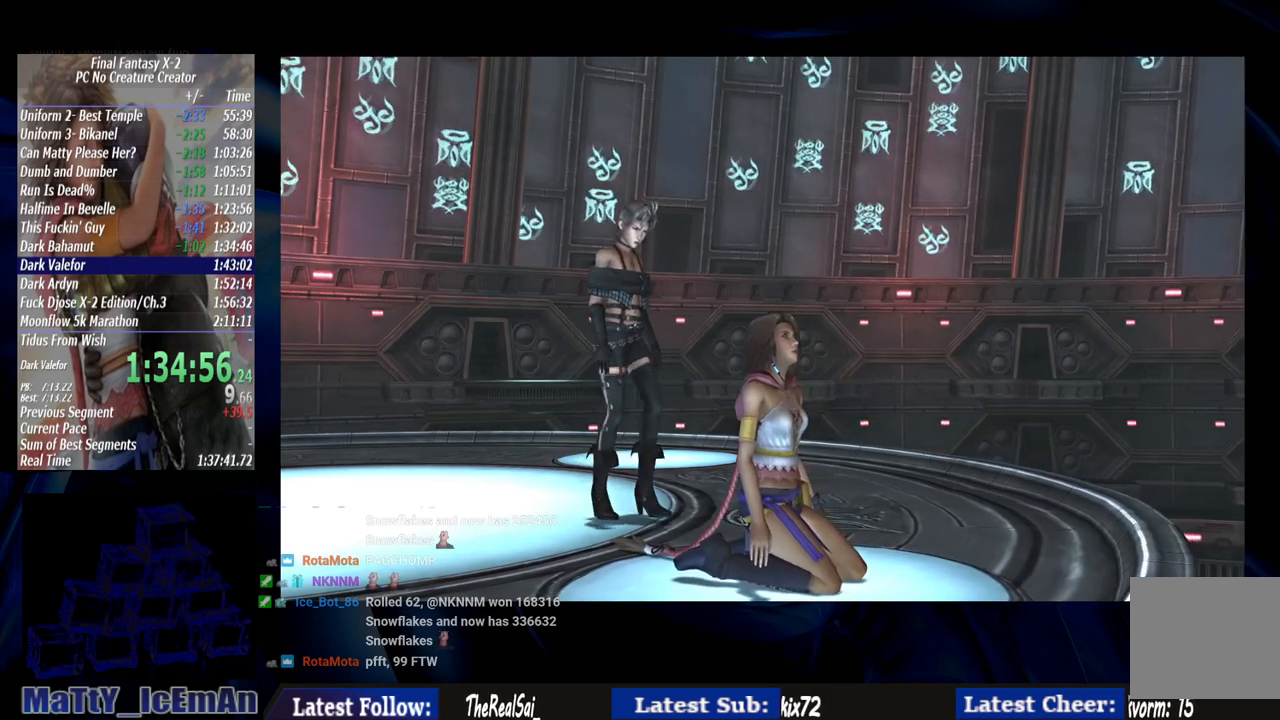
{"dt_ms": 500, "buttons": ["CROSS", "R1"], "left_stick": "center", "right_stick": "center", "events": [[17, "CROSS", "down"], [50, "R1", "down"], [150, "CROSS", "up"], [150, "R1", "up"], [217, "CROSS", "down"], [250, "R1", "down"], [383, "CROSS", "up"], [383, "R1", "up"], [450, "CROSS", "down"], [483, "R1", "down"]]}
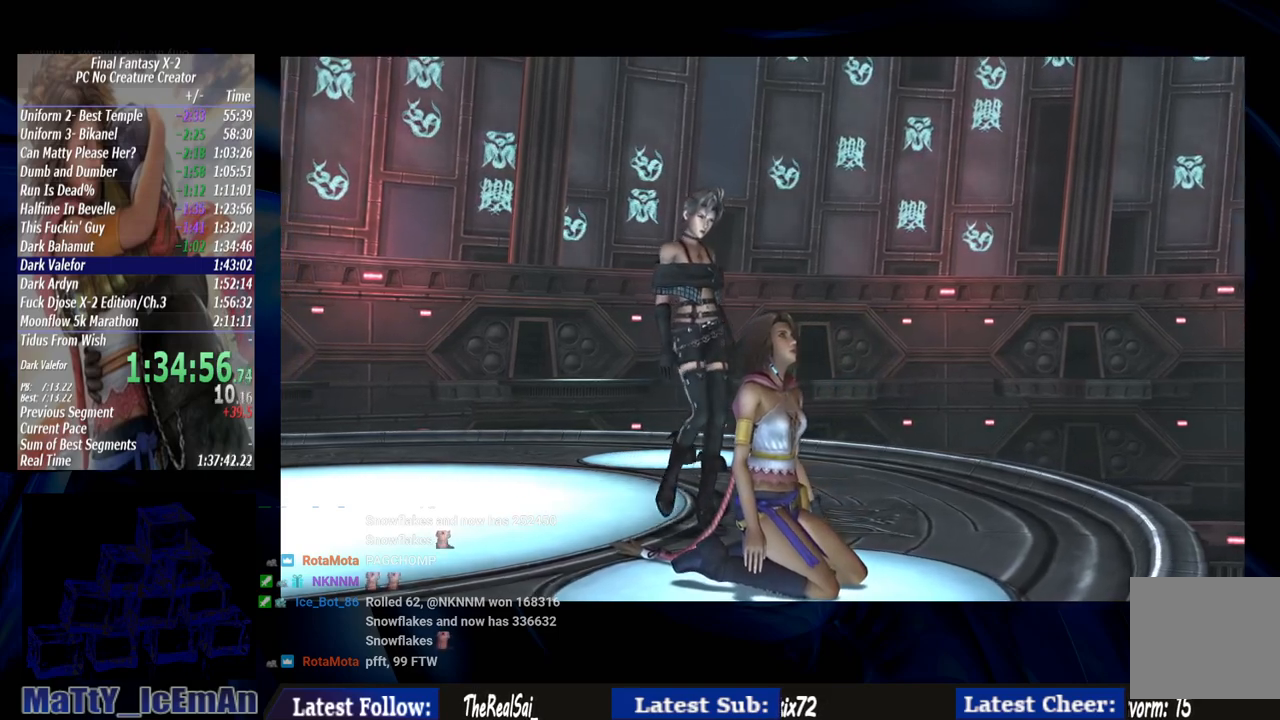
{"dt_ms": 500, "buttons": ["CROSS", "R1"], "left_stick": "center", "right_stick": "center", "events": [[117, "CROSS", "up"], [117, "R1", "up"], [183, "CROSS", "down"], [217, "R1", "down"], [317, "CROSS", "up"], [317, "R1", "up"], [417, "CROSS", "down"], [417, "R1", "down"]]}